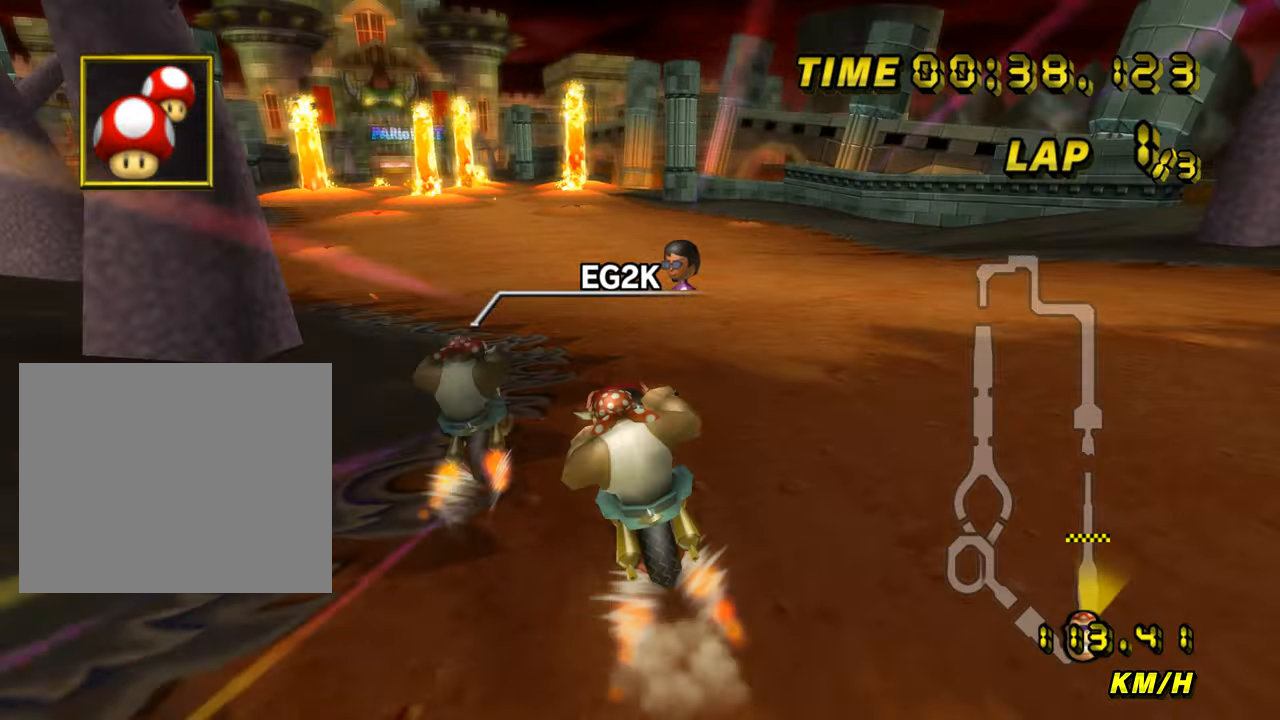
Gameplay with a controller (Nintendo layout); each line is a JSON object with the inputs held at the frame after it. "events" lists button and stick changes between this image and that frame as [ms after this image, input, new state], when the widget could be followed in between. Not read: B L3 R3 X Y Z.
{"buttons": ["A"], "left_stick": "center", "events": [[134, "left_stick", "center"], [217, "left_stick", "down-left"], [351, "left_stick", "center"]]}
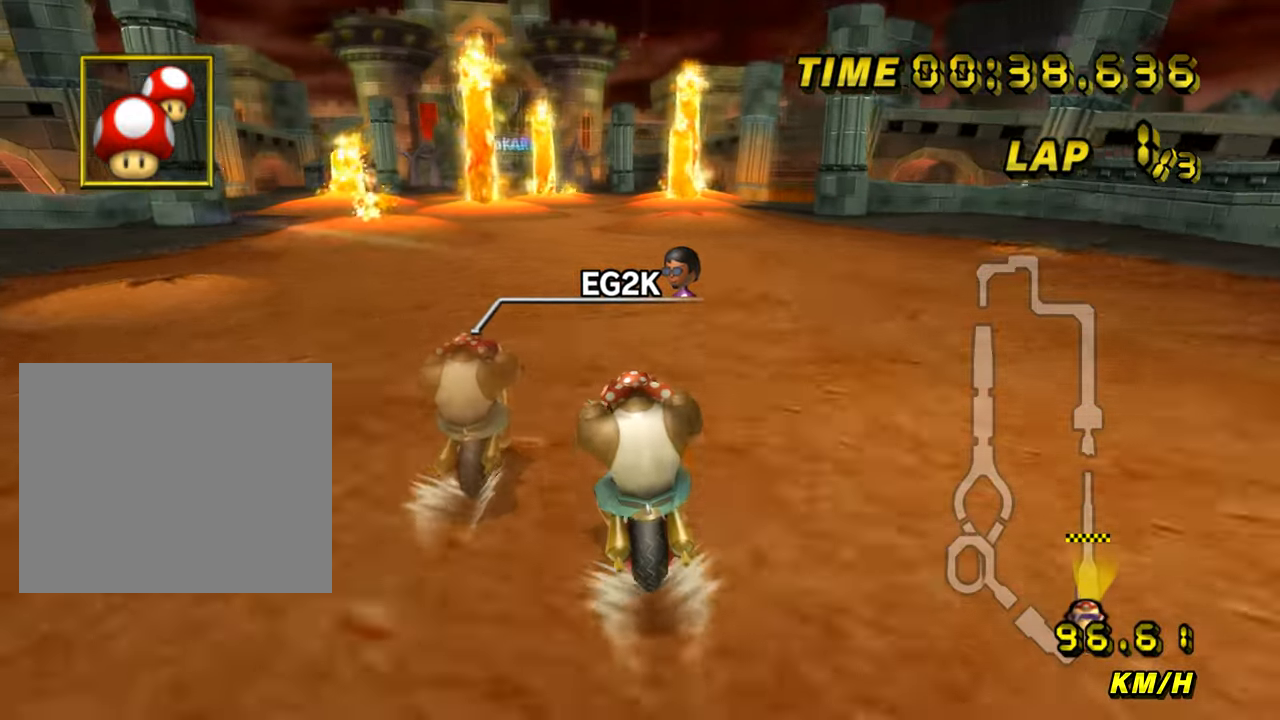
{"buttons": ["A"], "left_stick": "center", "events": []}
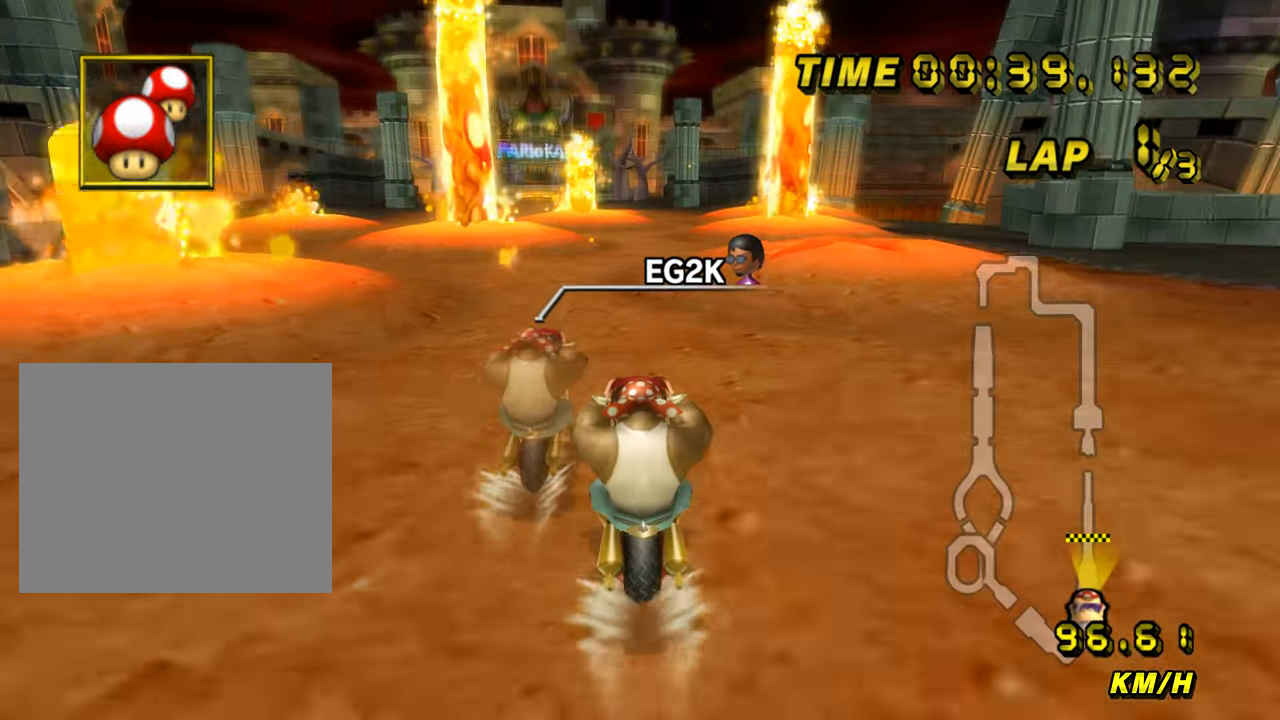
{"buttons": ["A"], "left_stick": "center", "events": [[117, "R1", "down"], [284, "left_stick", "left"], [418, "left_stick", "center"], [468, "R1", "up"]]}
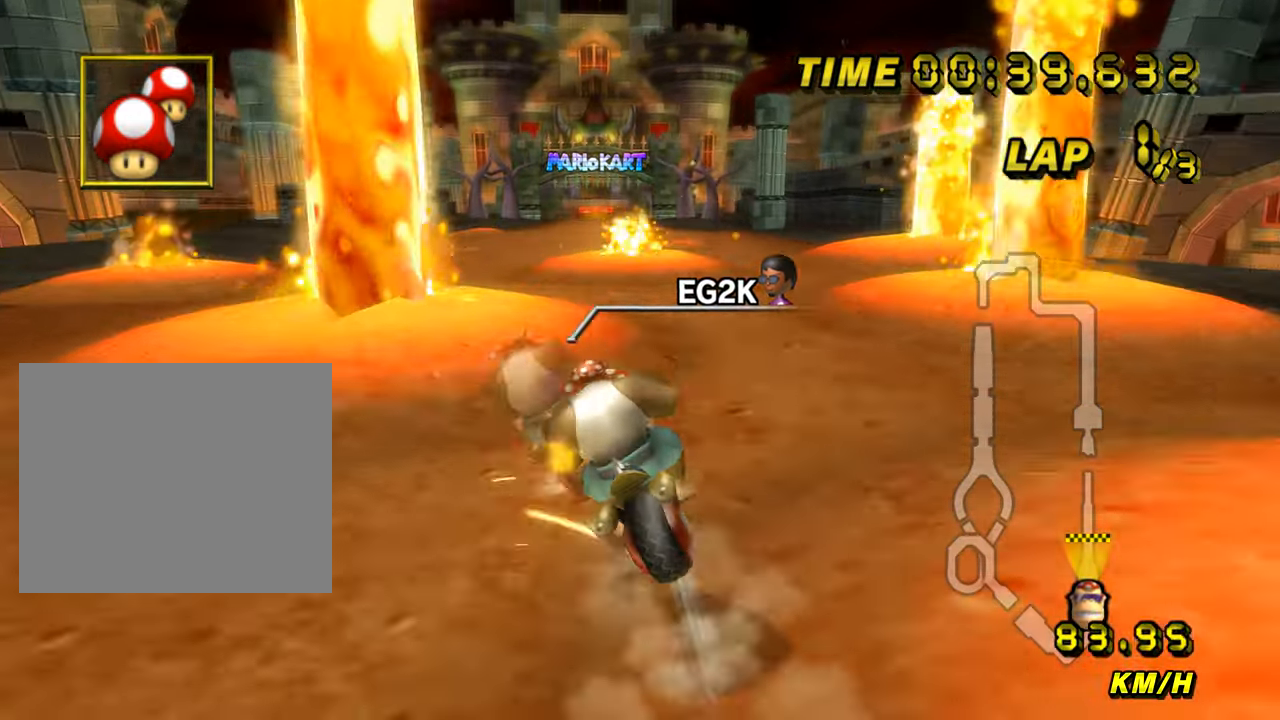
{"buttons": ["A"], "left_stick": "center", "events": [[33, "left_stick", "down"], [350, "left_stick", "center"]]}
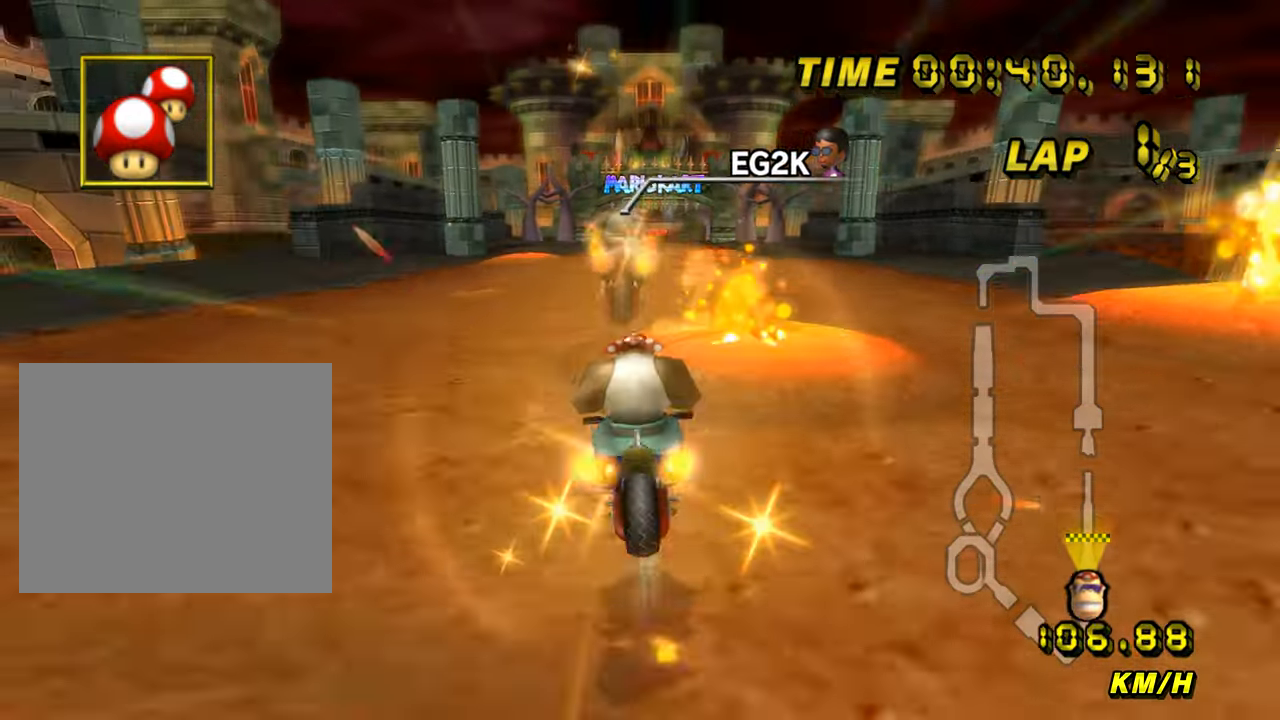
{"buttons": ["A", "DPAD_UP"], "left_stick": "center"}
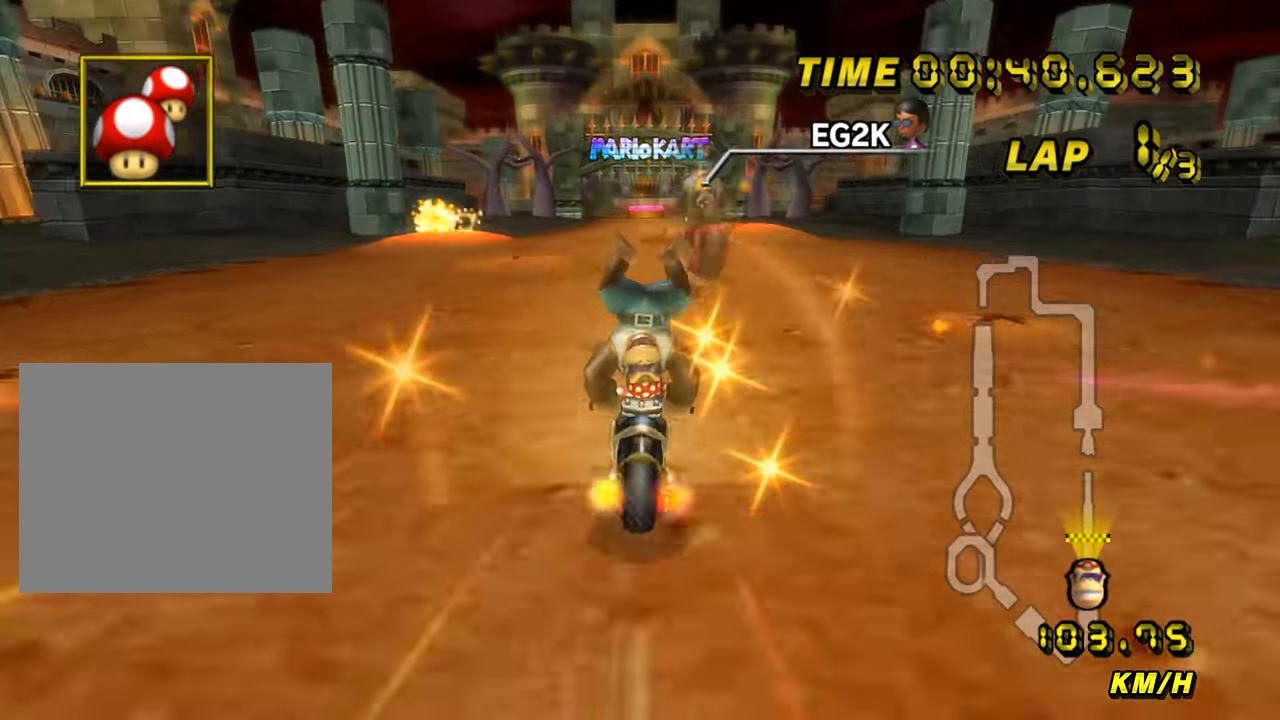
{"buttons": ["A", "R1"], "left_stick": "center"}
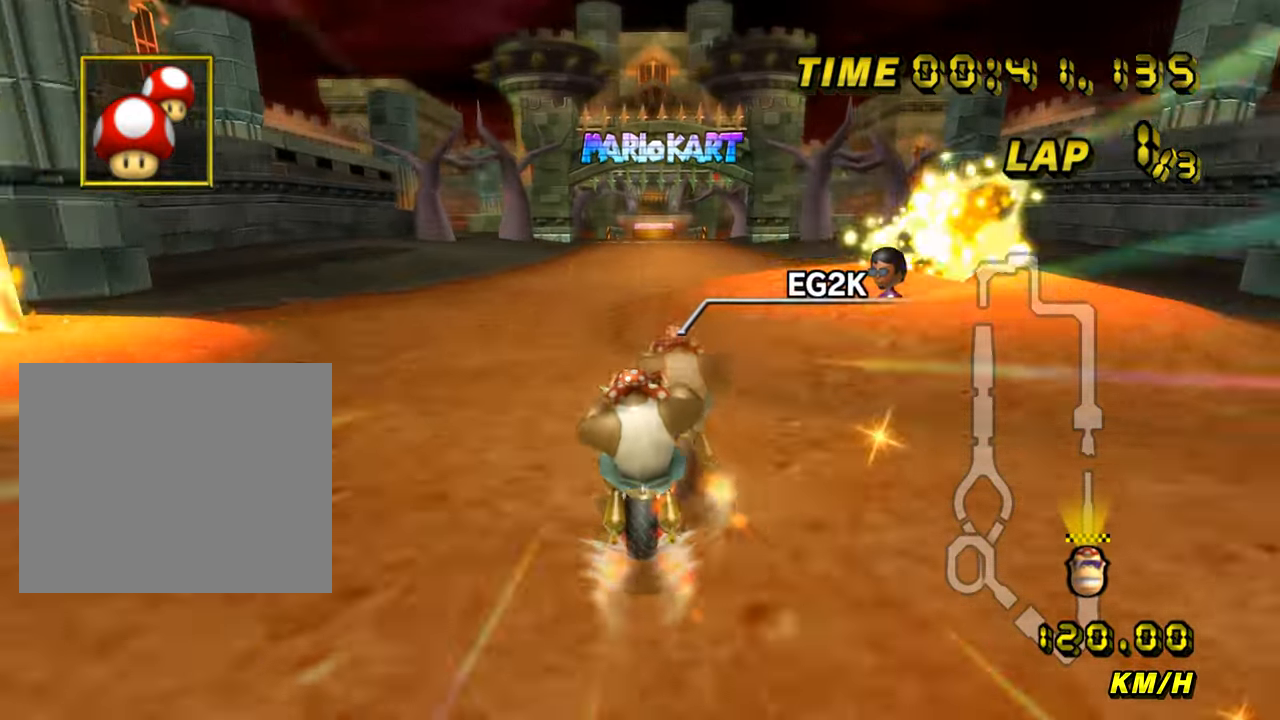
{"buttons": ["A"], "left_stick": "down", "events": [[151, "left_stick", "right"], [234, "left_stick", "center"], [251, "R1", "up"], [351, "left_stick", "down"]]}
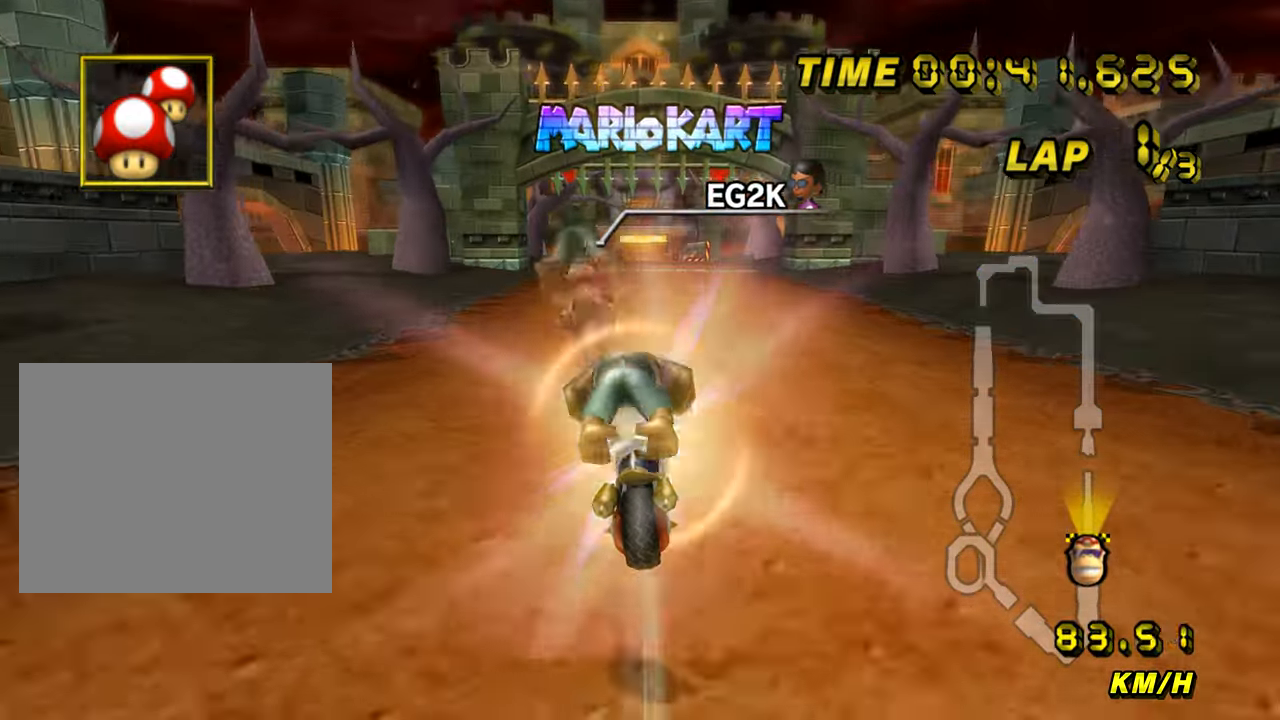
{"buttons": ["A"], "left_stick": "center", "events": [[183, "left_stick", "center"]]}
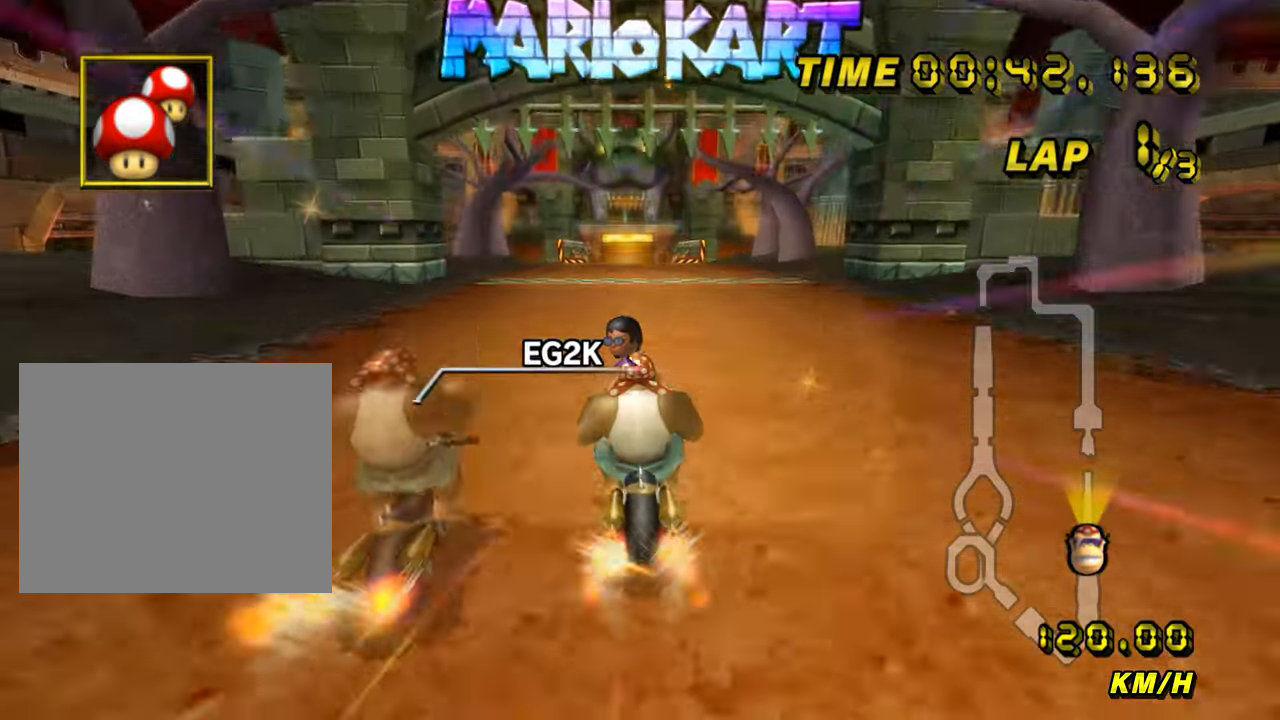
{"buttons": ["A"], "left_stick": "center", "events": [[183, "left_stick", "left"], [467, "left_stick", "center"]]}
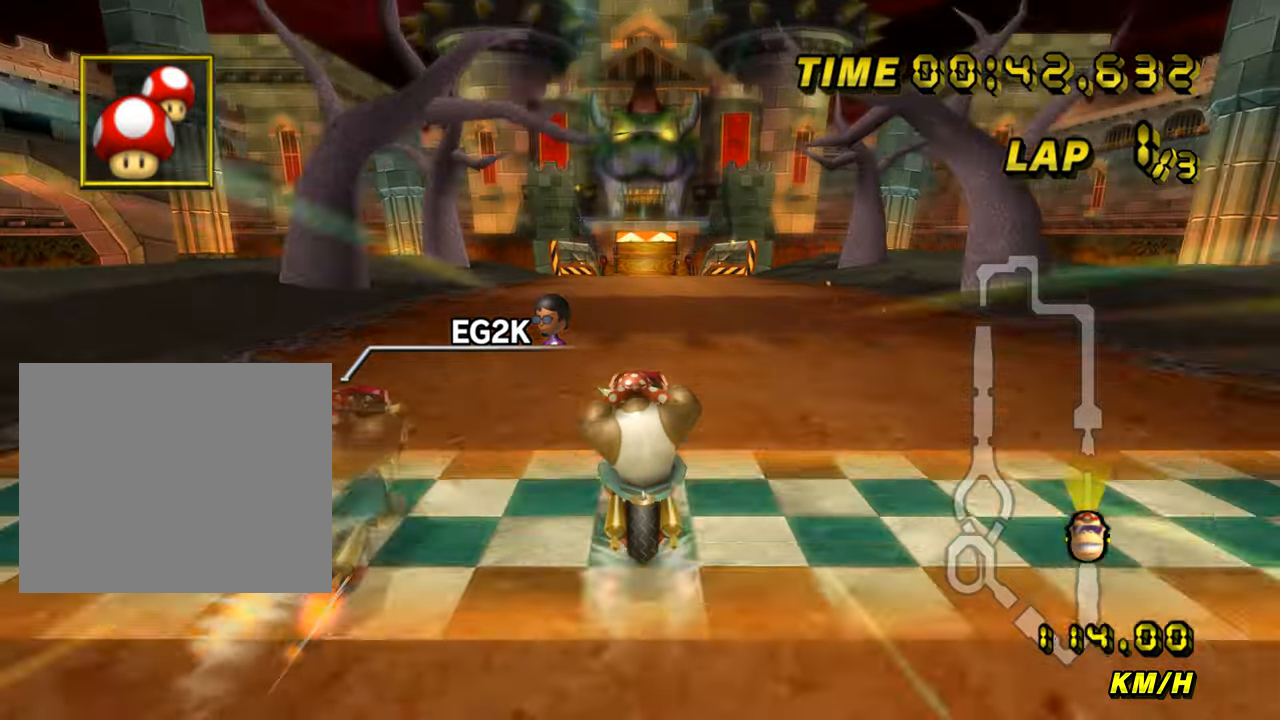
{"buttons": ["A"], "left_stick": "center", "events": []}
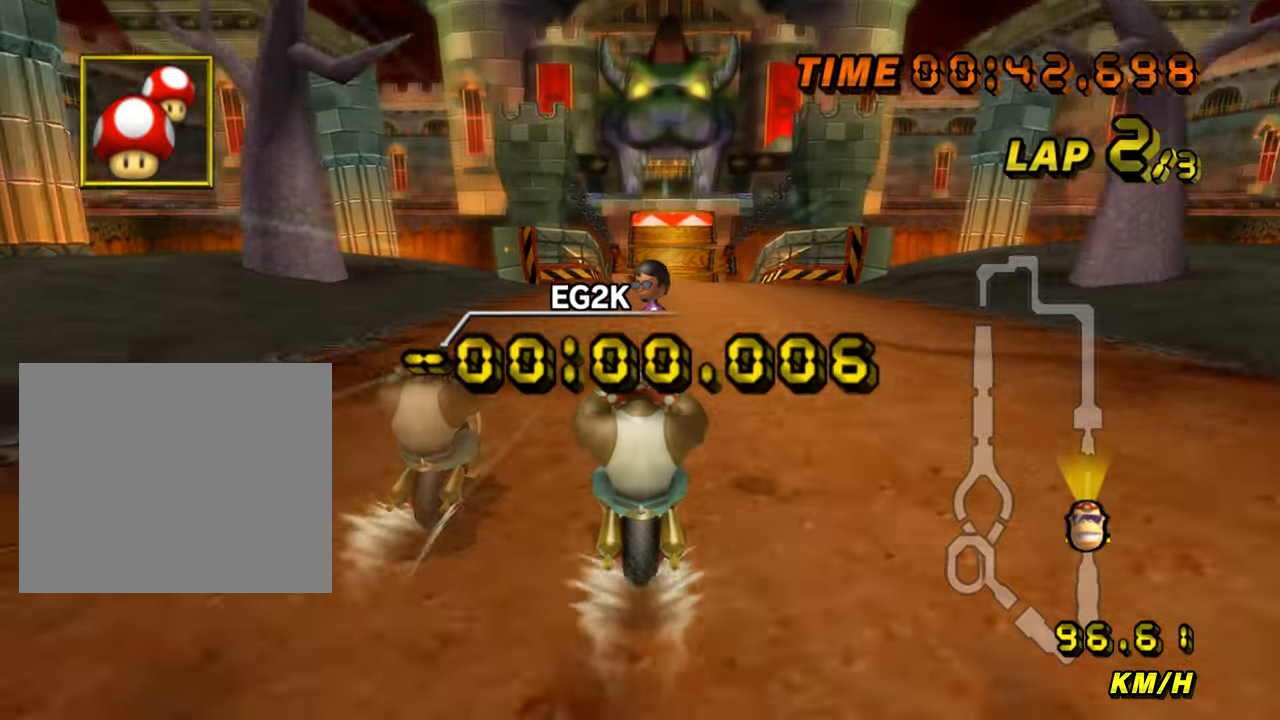
{"buttons": ["A"], "left_stick": "center", "events": []}
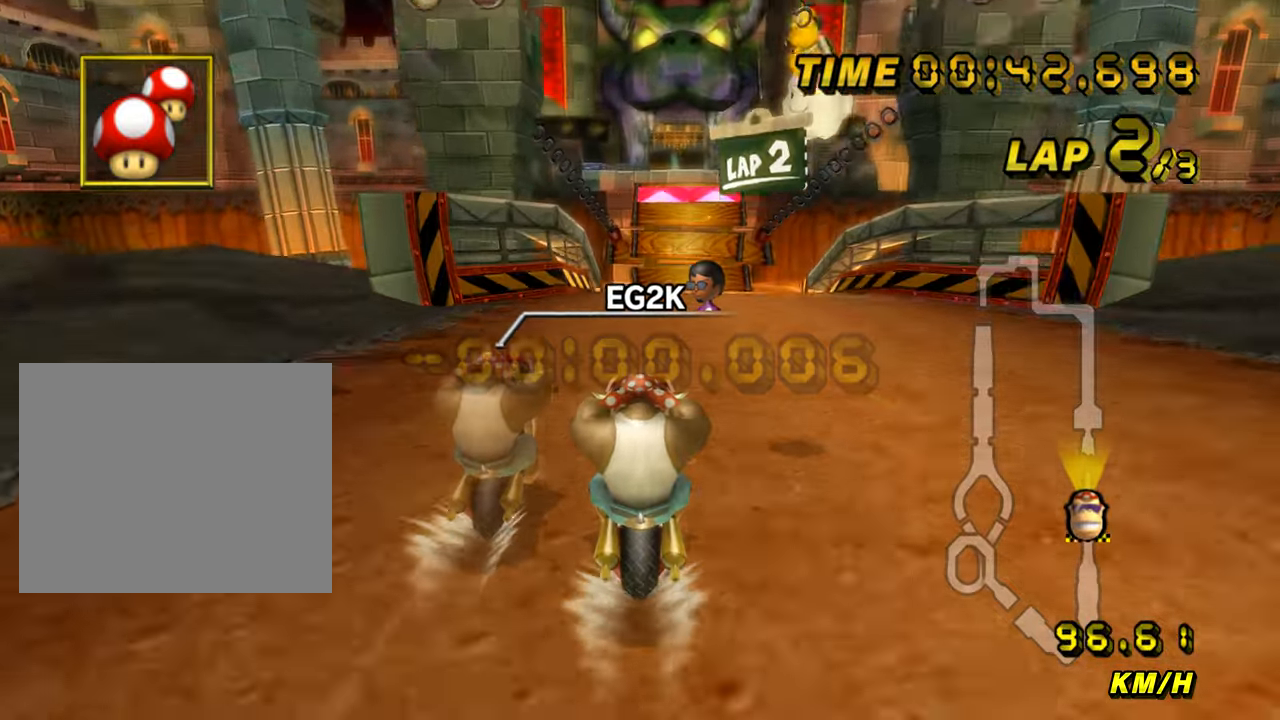
{"buttons": ["A"], "left_stick": "center", "events": []}
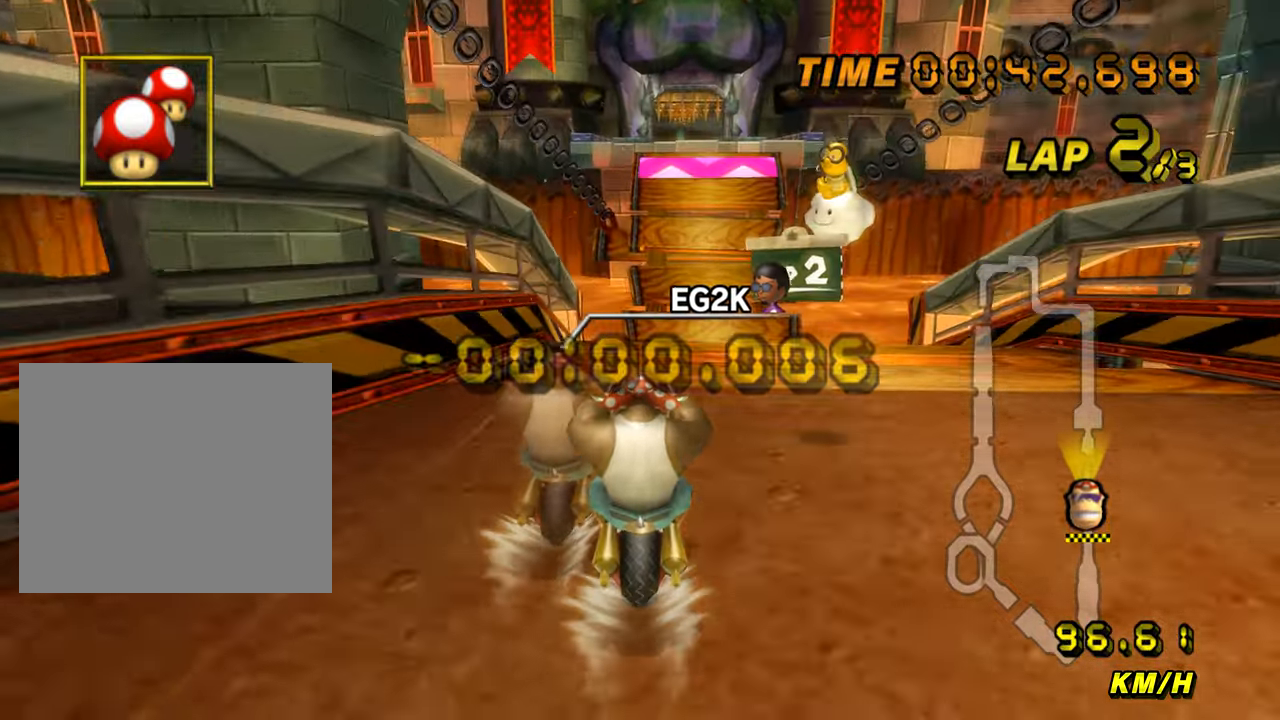
{"buttons": ["A"], "left_stick": "center", "events": []}